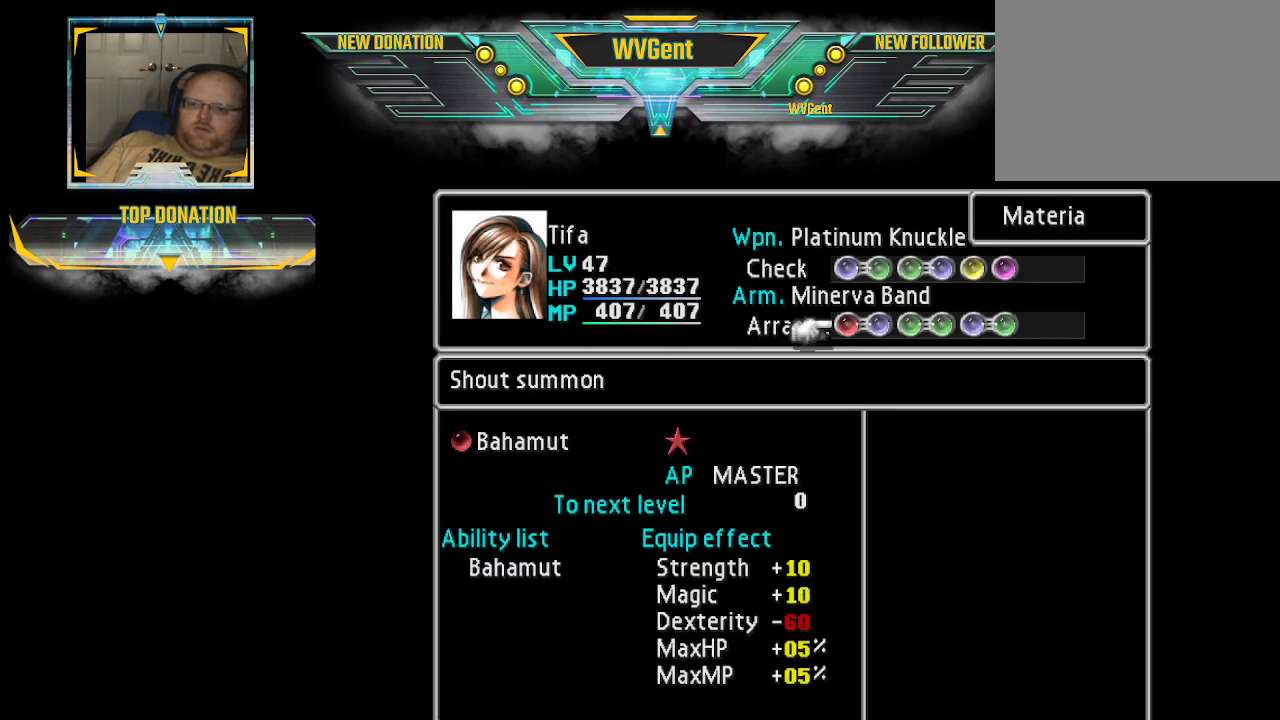
Gameplay with a controller (PlayStation layout); each line is a JSON object with the inputs held at the frame after it. "events" lists button and stick changes between this image and that frame as [ms after this image, input, new state], when the widget could be followed in between. Not read: L3 R3.
{"buttons": [], "left_stick": "center", "right_stick": "center", "events": [[333, "left_stick", "right"], [467, "left_stick", "center"]]}
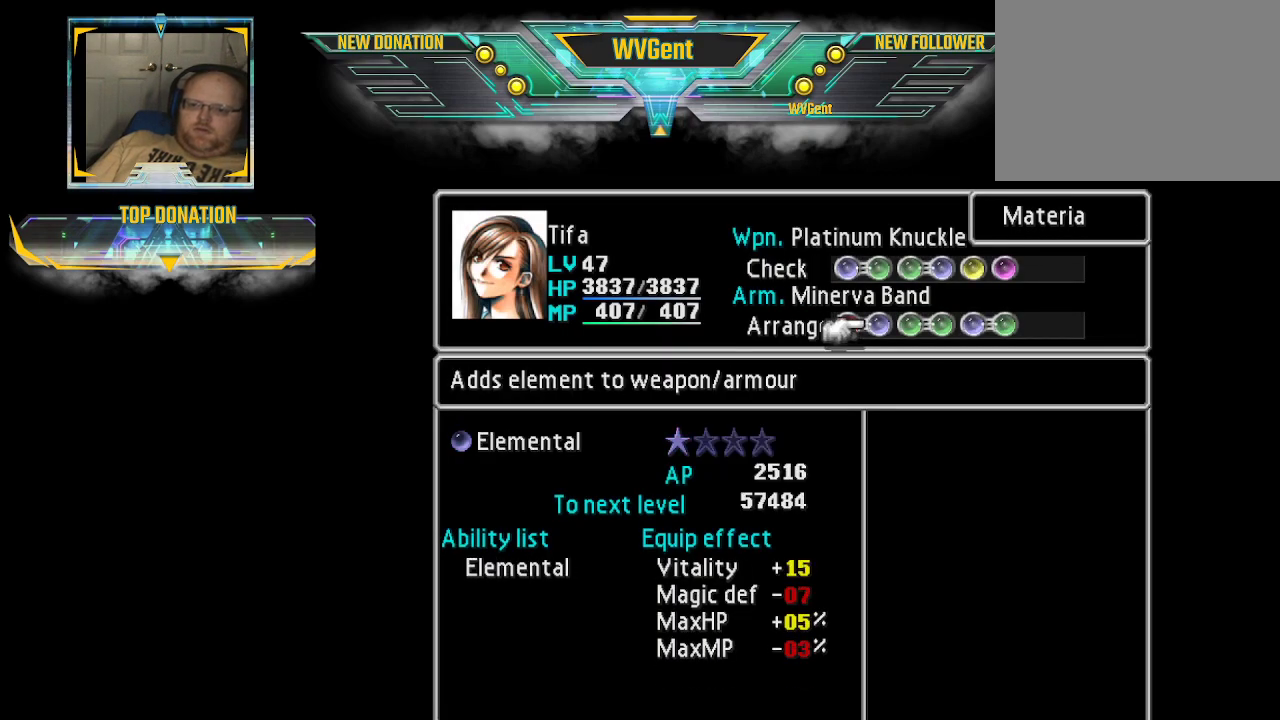
{"buttons": [], "left_stick": "center", "right_stick": "center", "events": []}
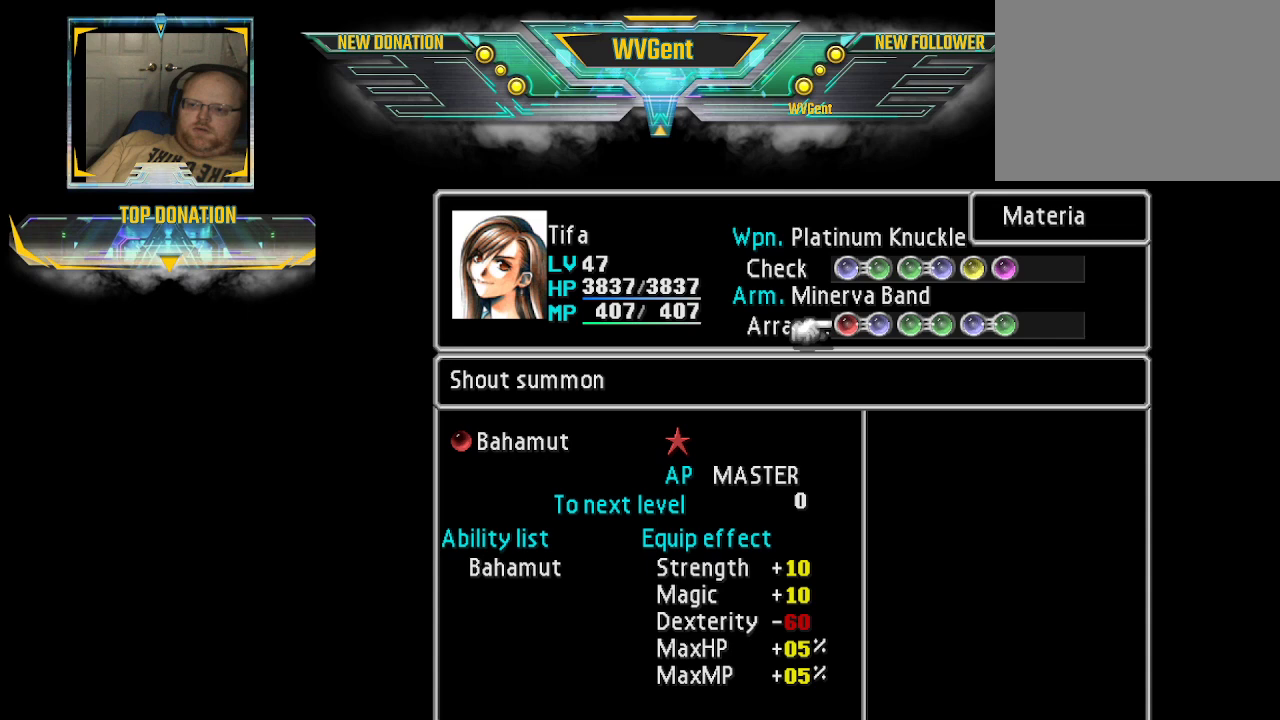
{"buttons": [], "left_stick": "center", "right_stick": "center", "events": [[300, "left_stick", "right"], [433, "left_stick", "center"]]}
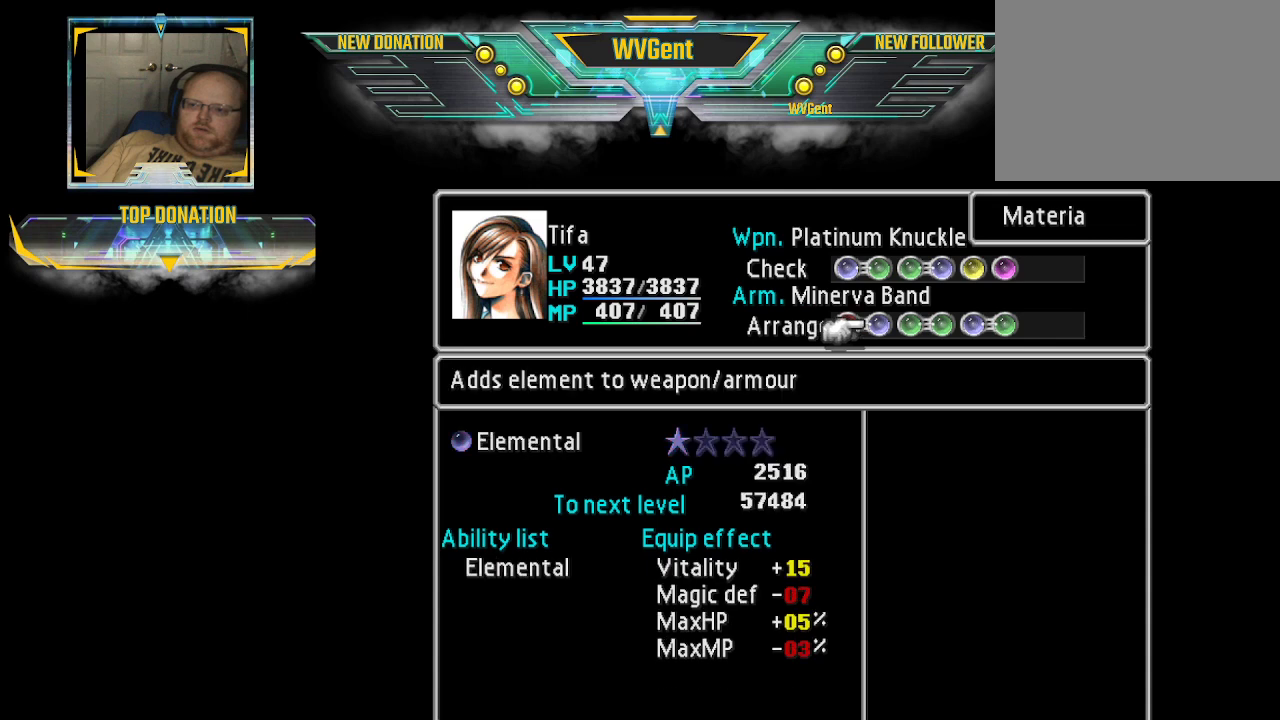
{"buttons": [], "left_stick": "center", "right_stick": "center", "events": [[333, "left_stick", "left"], [433, "left_stick", "center"]]}
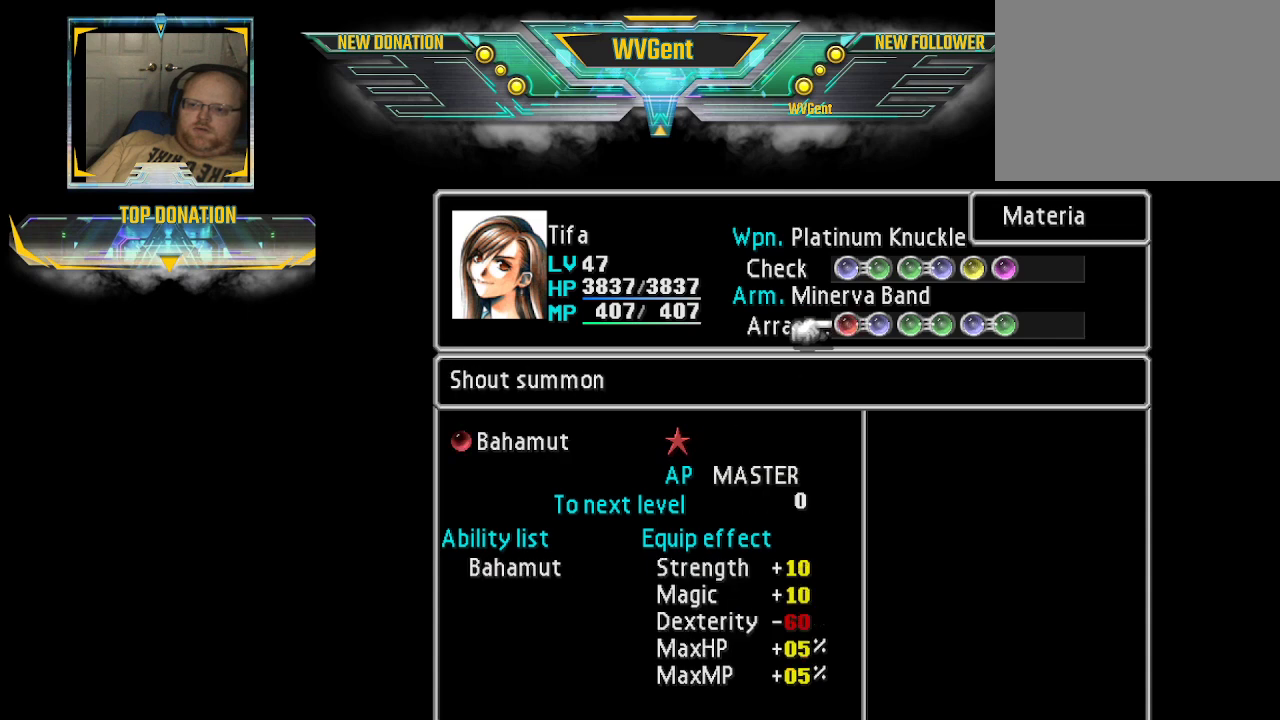
{"buttons": [], "left_stick": "center", "right_stick": "center", "events": [[100, "CROSS", "down"], [233, "CROSS", "up"]]}
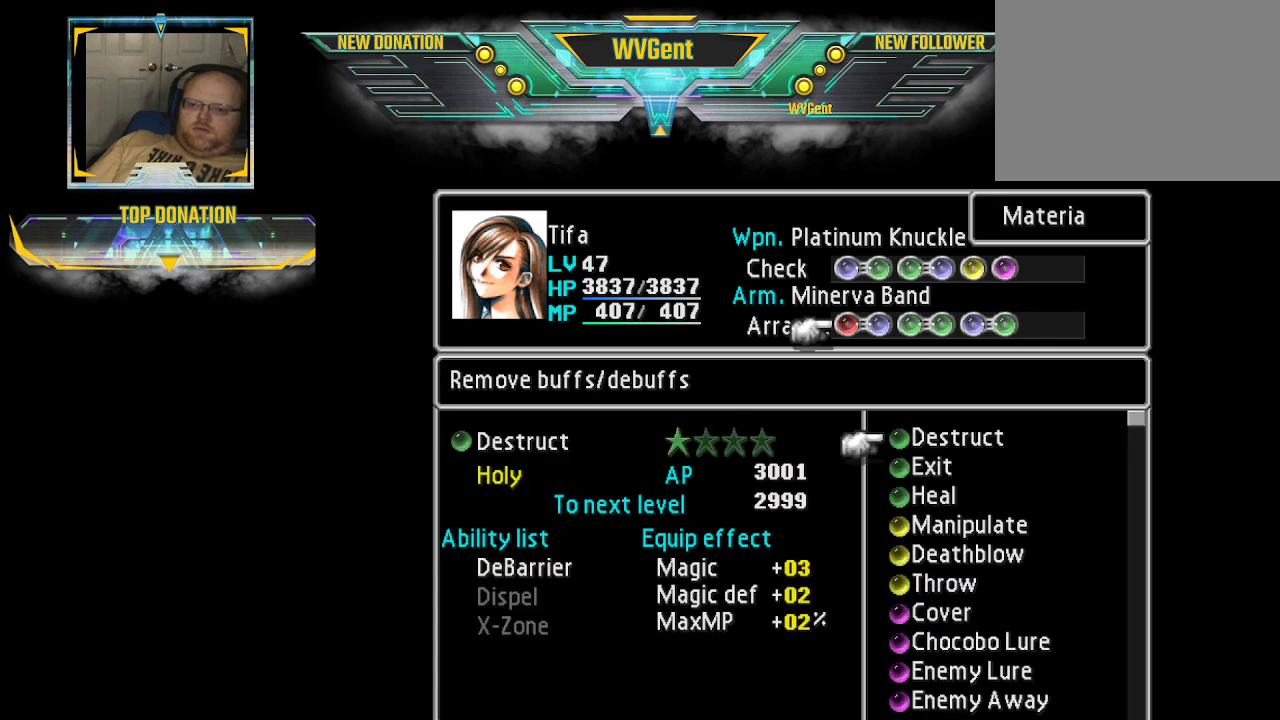
{"buttons": [], "left_stick": "down", "right_stick": "center", "events": [[333, "left_stick", "down"]]}
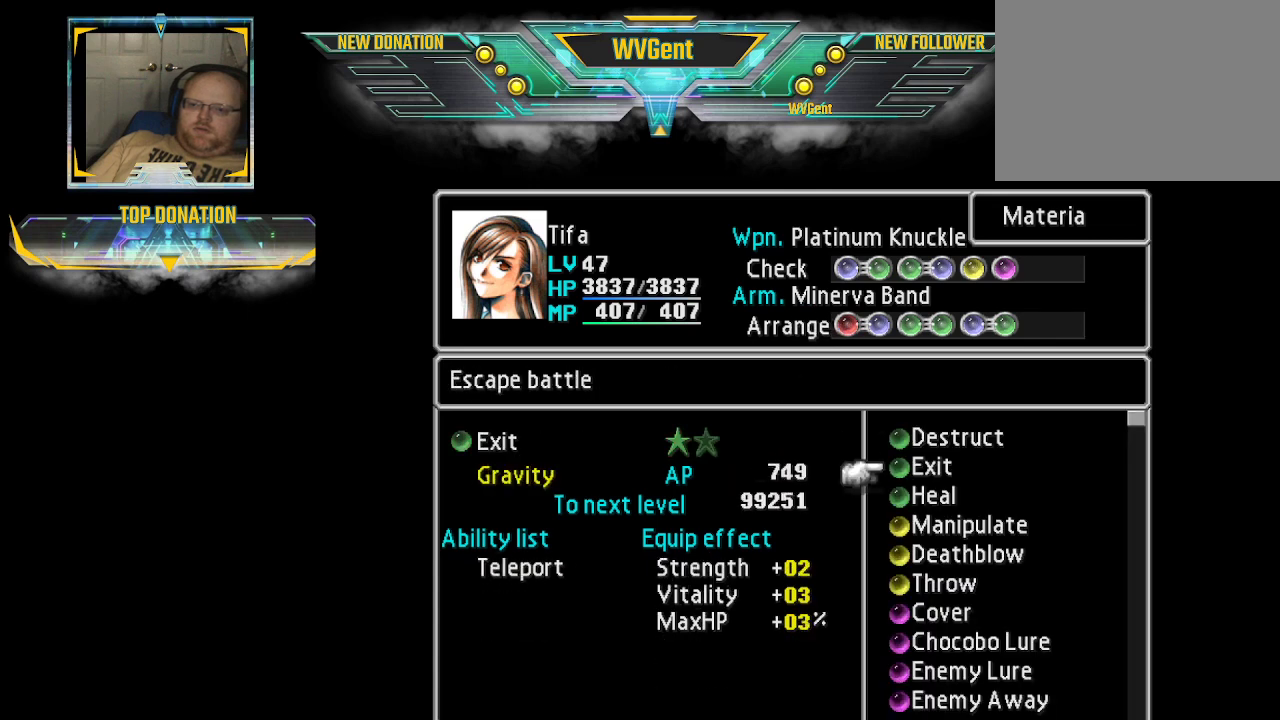
{"buttons": [], "left_stick": "down", "right_stick": "center", "events": []}
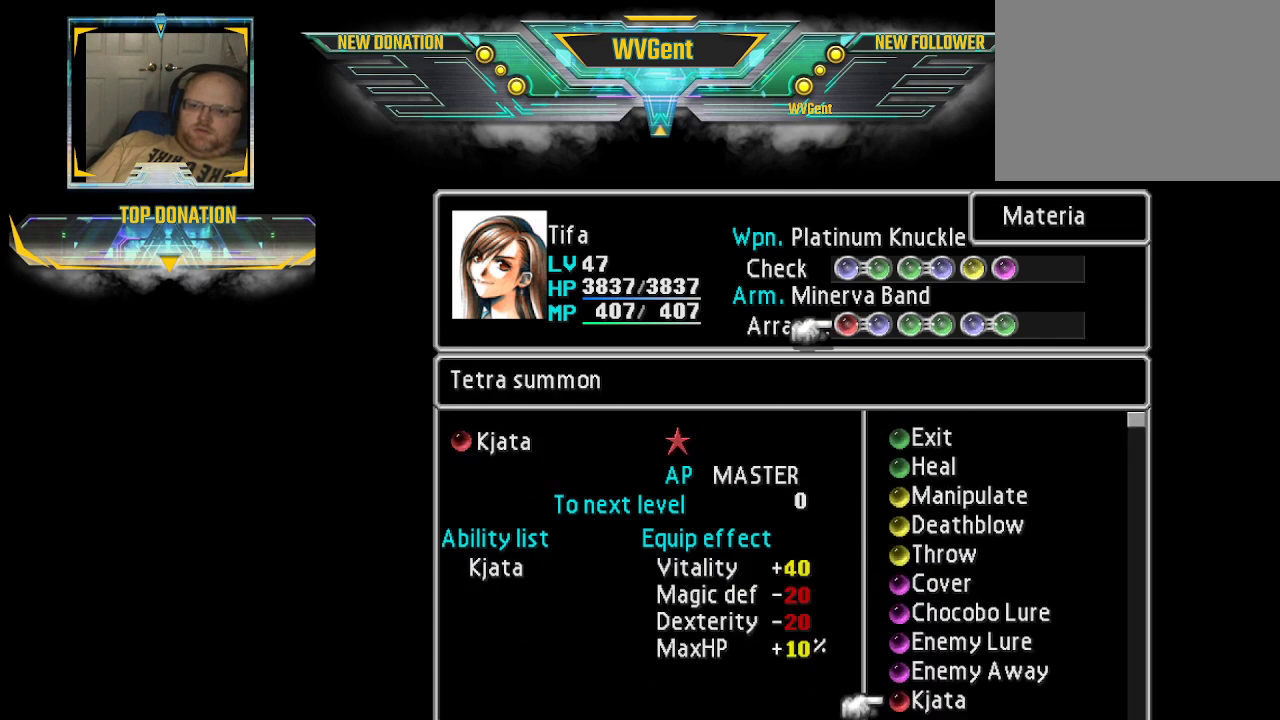
{"buttons": [], "left_stick": "down", "right_stick": "center", "events": []}
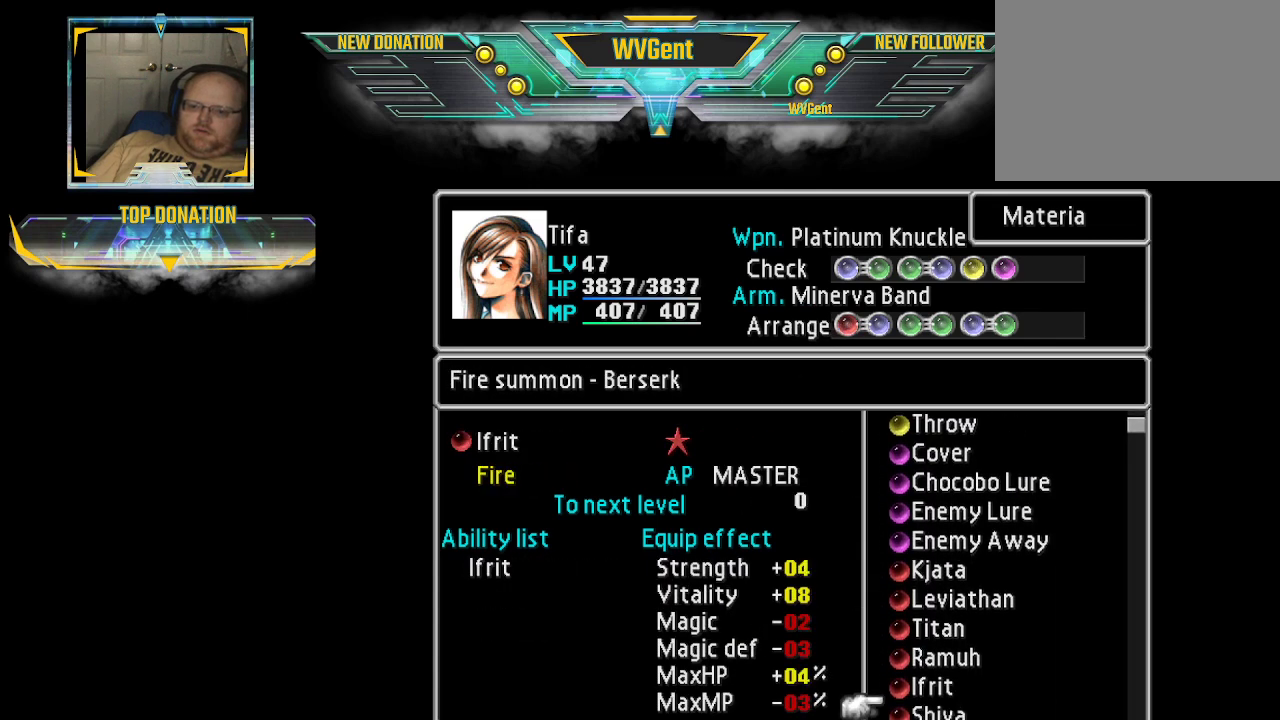
{"buttons": [], "left_stick": "down", "right_stick": "center", "events": []}
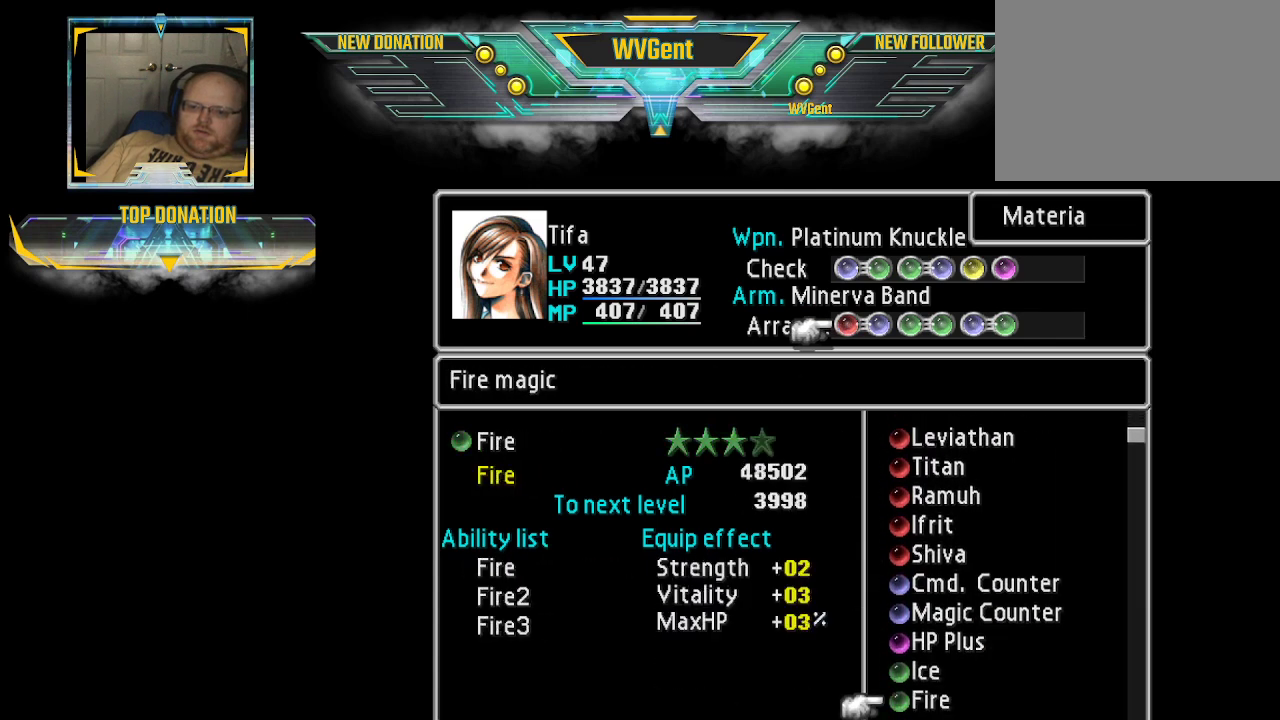
{"buttons": [], "left_stick": "center", "right_stick": "center", "events": [[500, "left_stick", "center"]]}
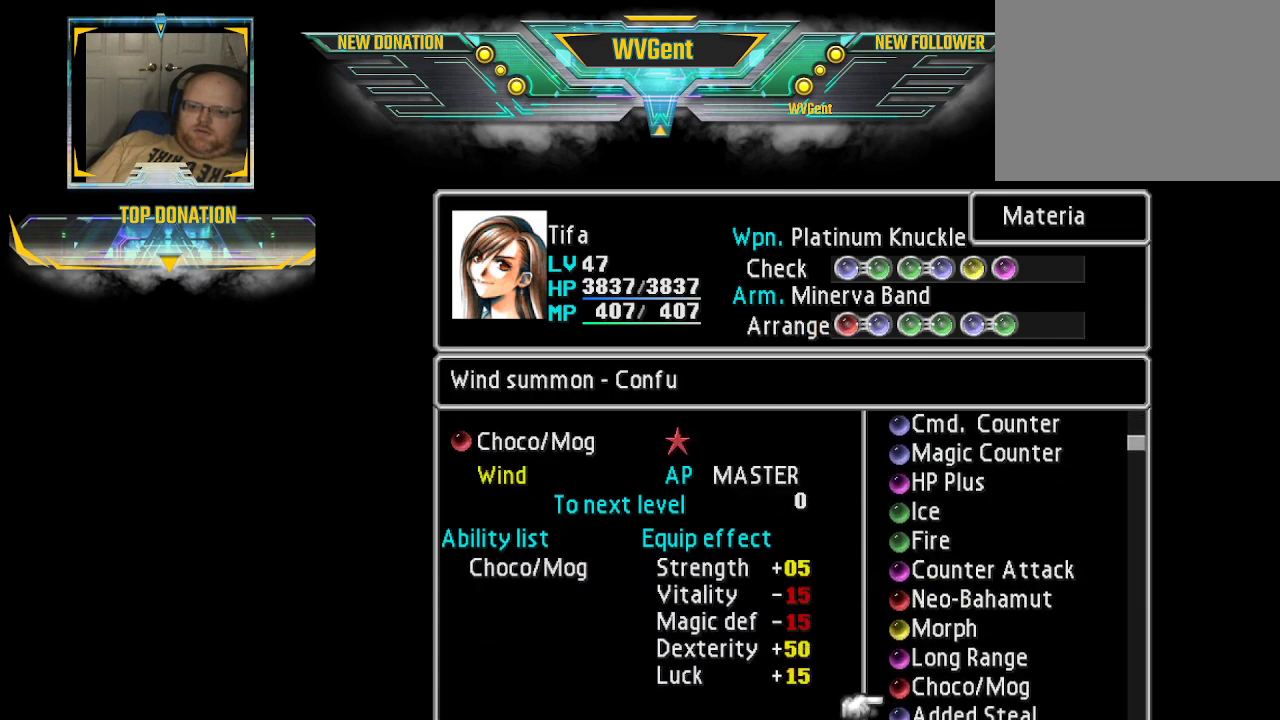
{"buttons": [], "left_stick": "down", "right_stick": "center", "events": [[367, "left_stick", "down"]]}
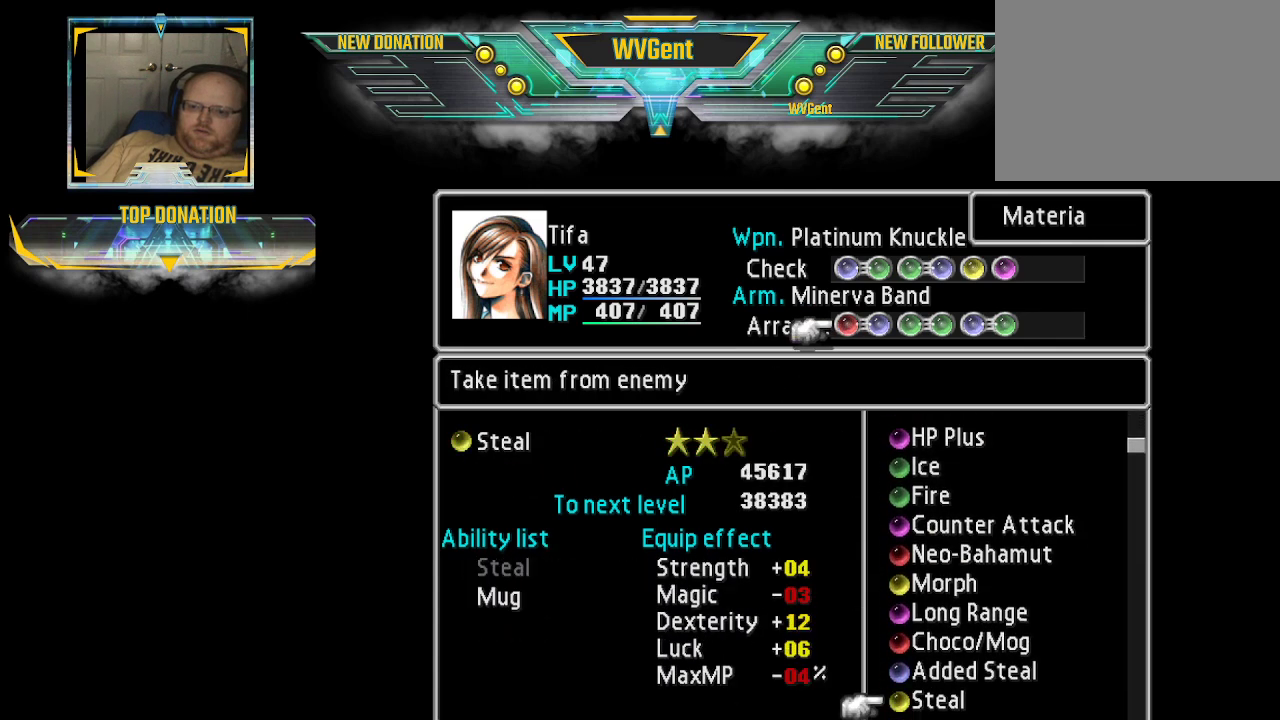
{"buttons": [], "left_stick": "center", "right_stick": "center", "events": [[267, "left_stick", "center"]]}
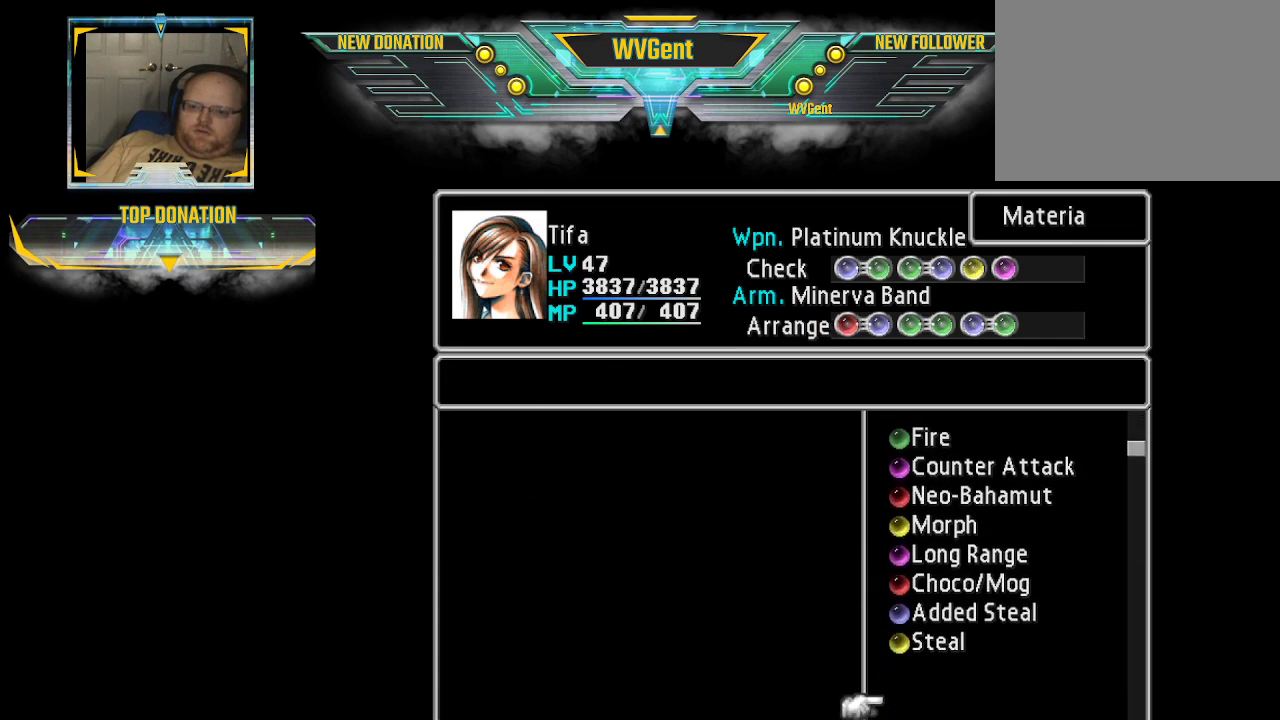
{"buttons": [], "left_stick": "up", "right_stick": "center", "events": [[167, "left_stick", "up"]]}
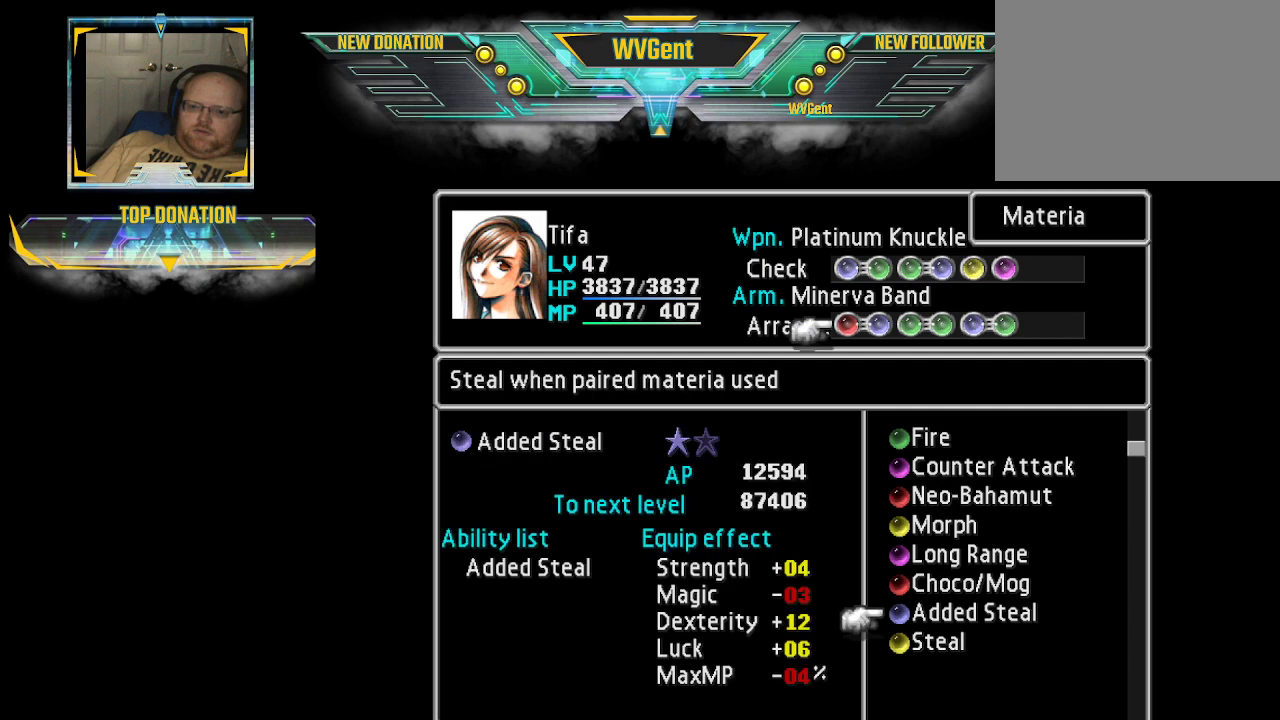
{"buttons": [], "left_stick": "center", "right_stick": "center", "events": [[400, "left_stick", "center"]]}
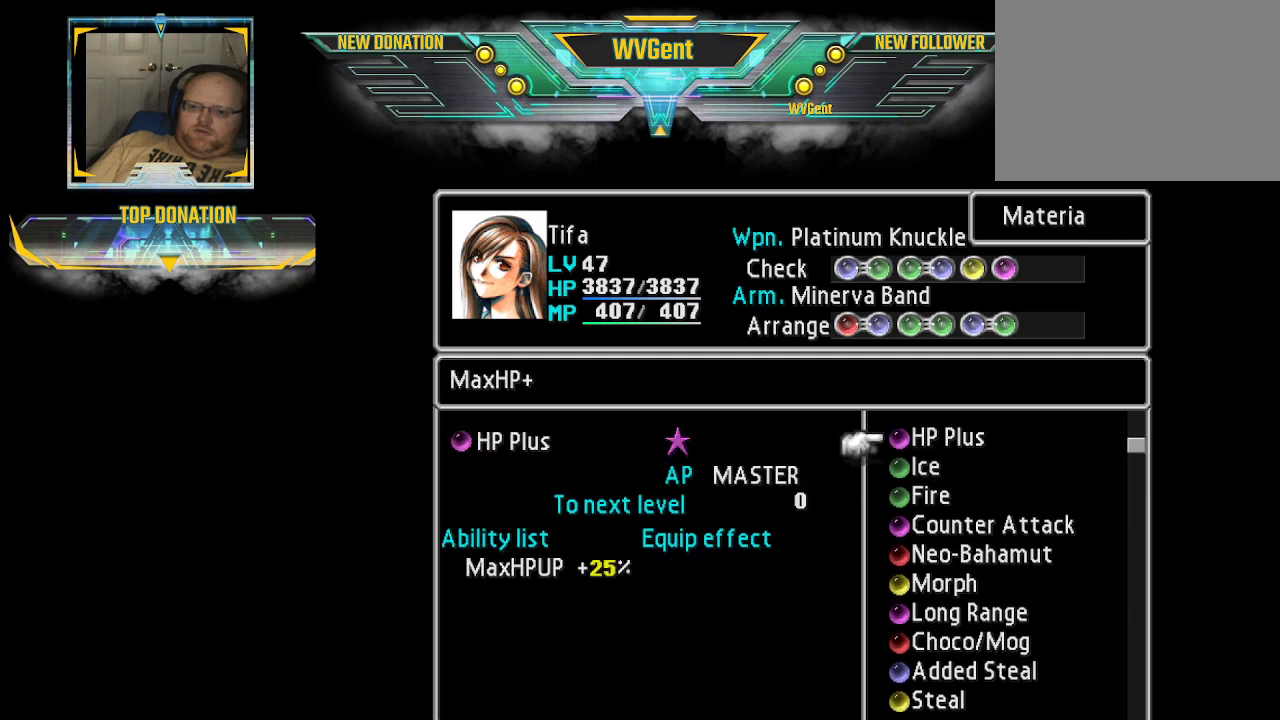
{"buttons": [], "left_stick": "down", "right_stick": "center", "events": [[433, "left_stick", "down"]]}
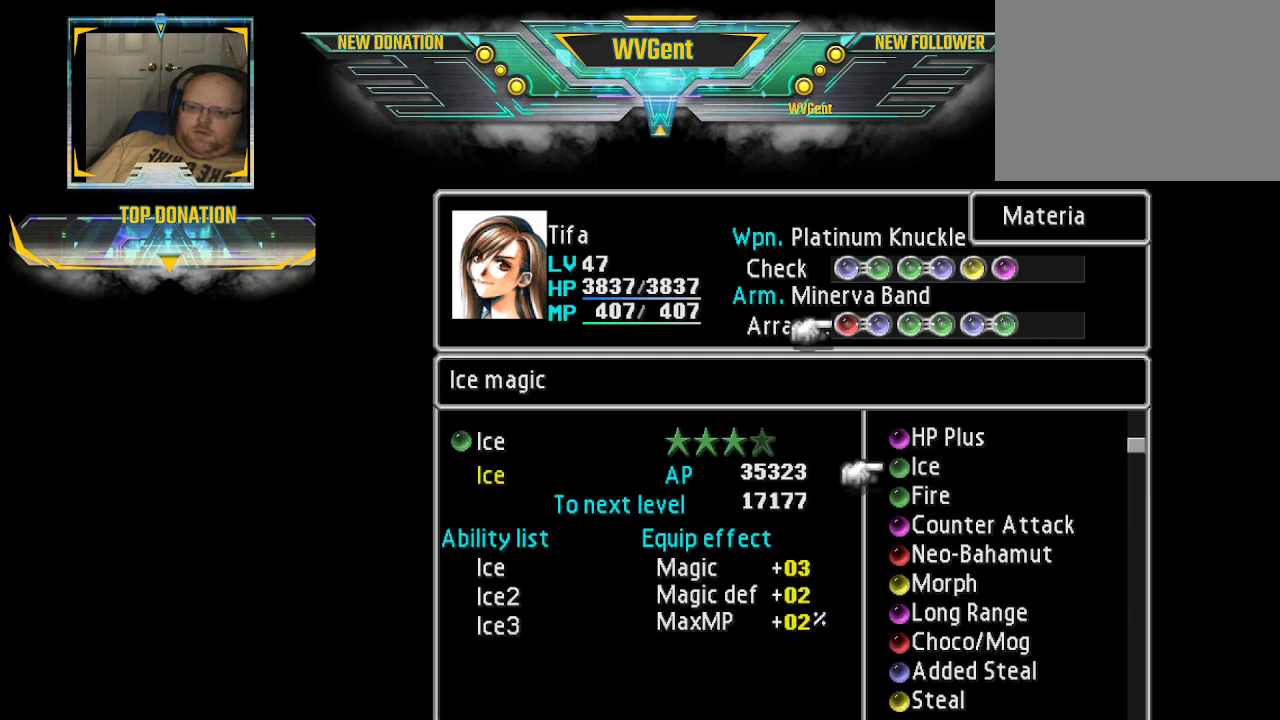
{"buttons": [], "left_stick": "center", "right_stick": "center", "events": [[67, "left_stick", "center"]]}
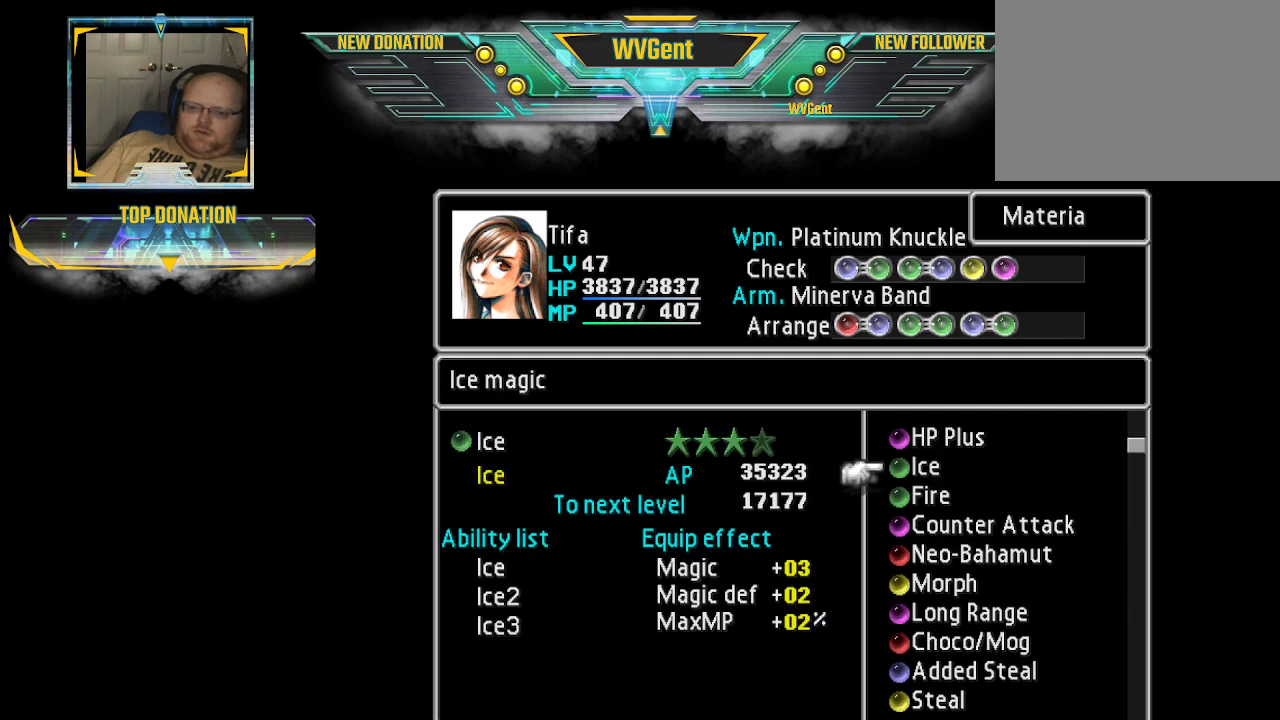
{"buttons": [], "left_stick": "center", "right_stick": "center", "events": []}
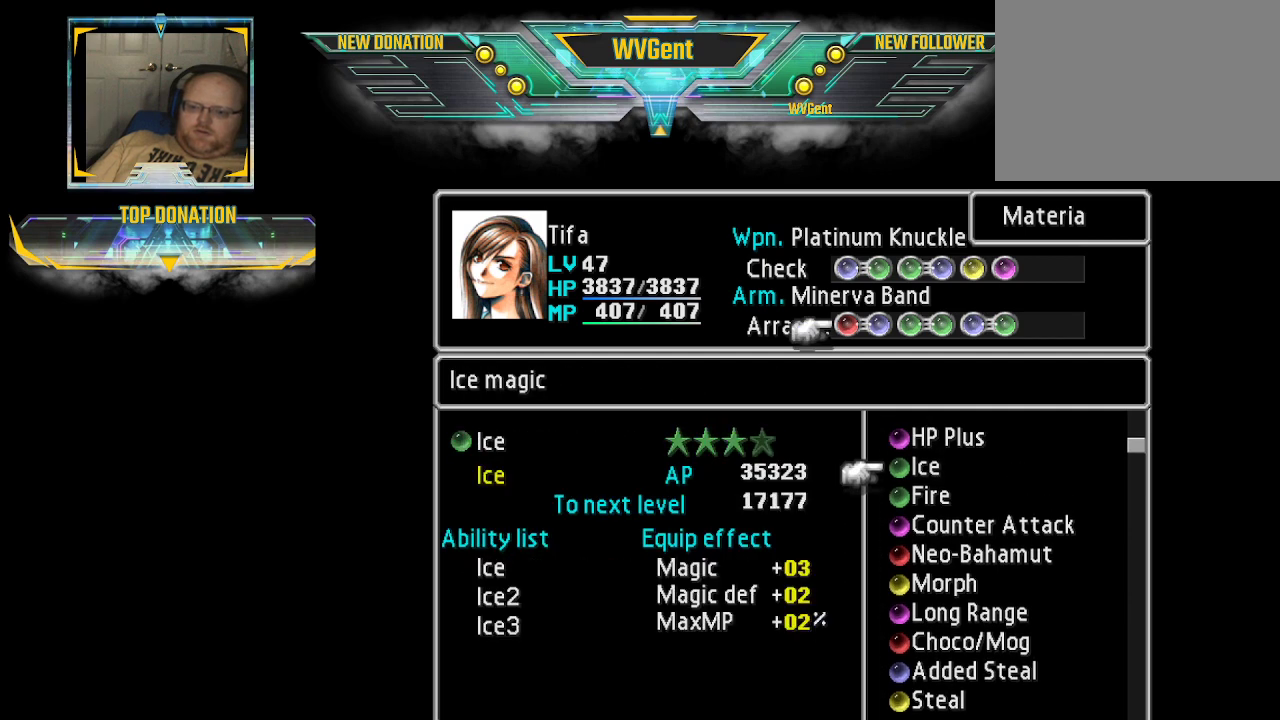
{"buttons": [], "left_stick": "center", "right_stick": "center", "events": []}
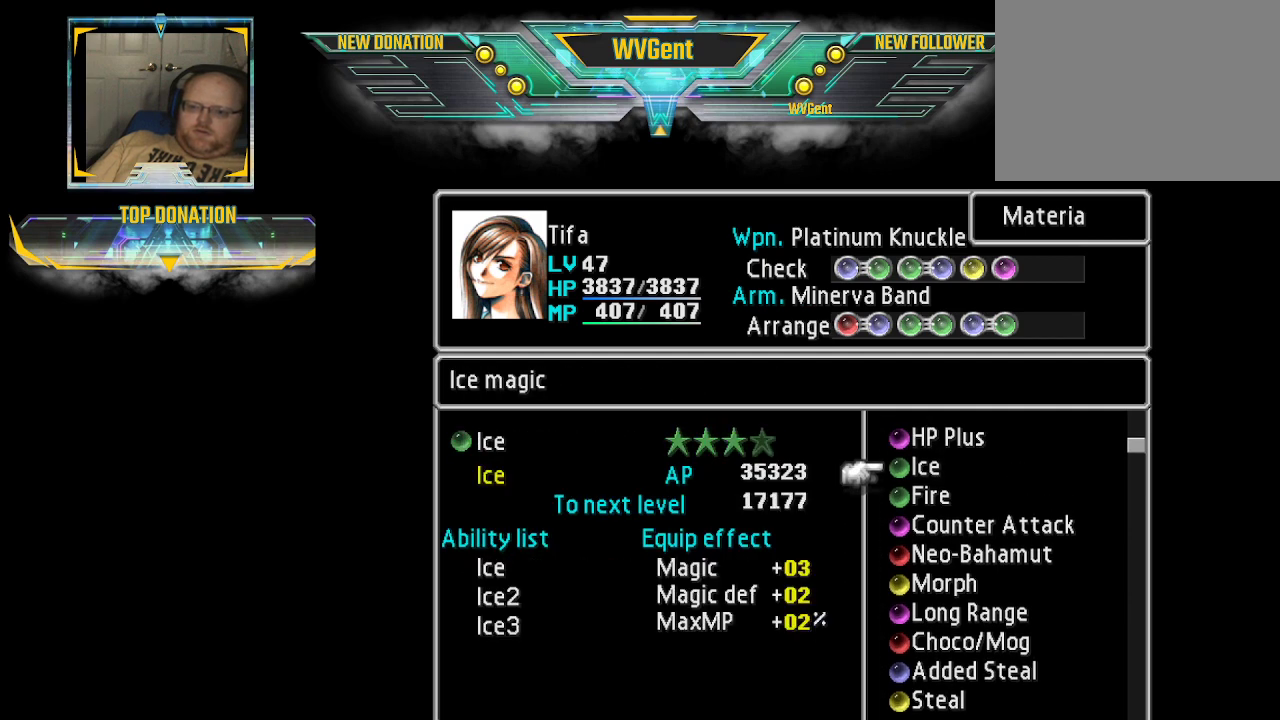
{"buttons": [], "left_stick": "center", "right_stick": "center", "events": []}
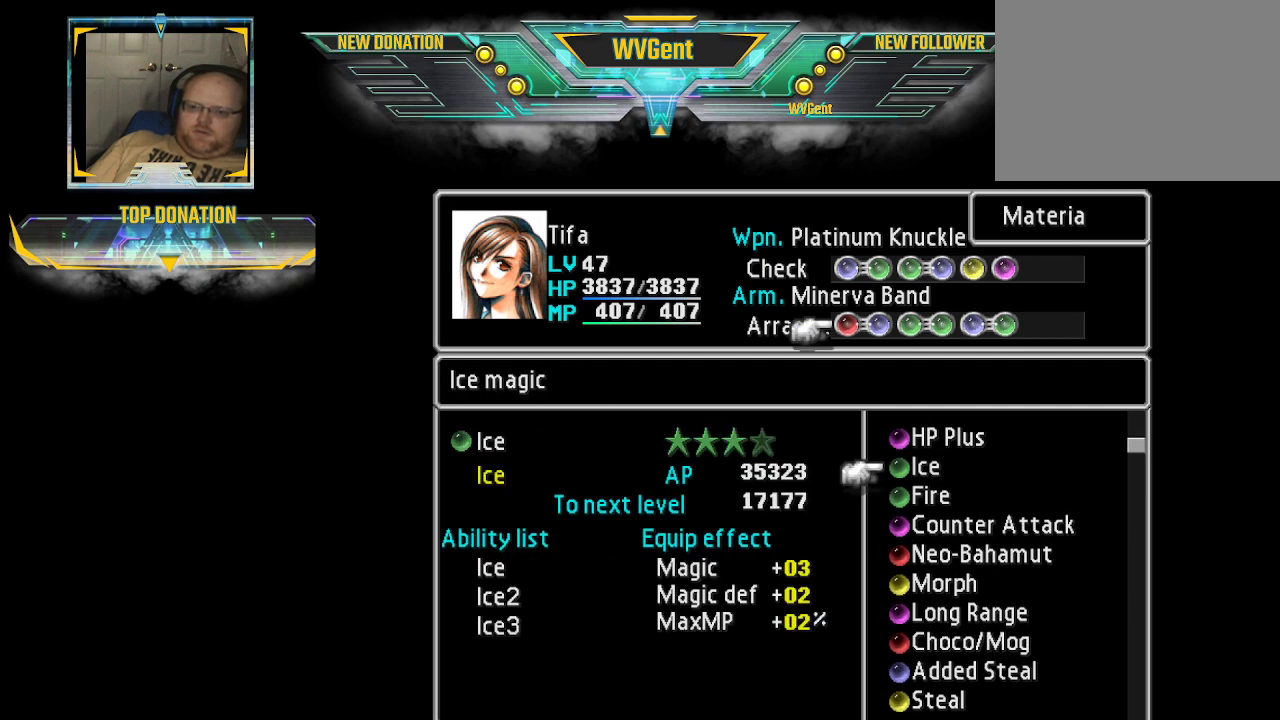
{"buttons": [], "left_stick": "center", "right_stick": "center", "events": []}
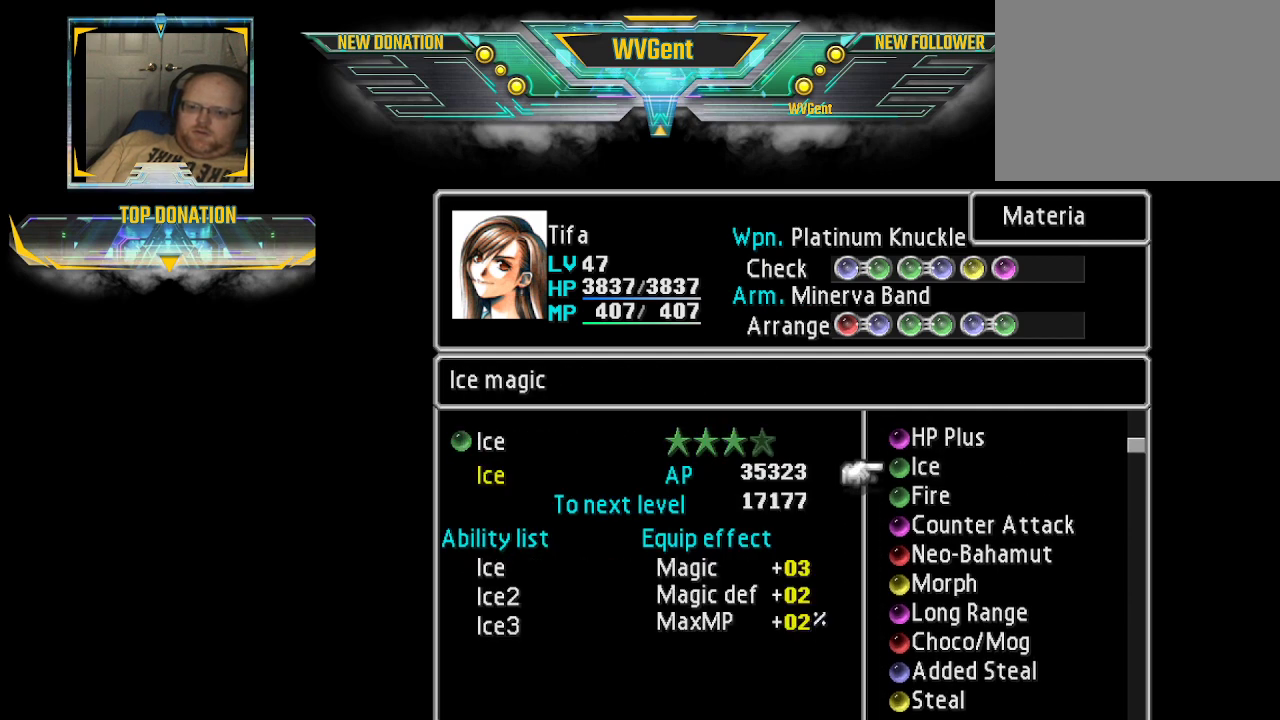
{"buttons": [], "left_stick": "center", "right_stick": "center", "events": []}
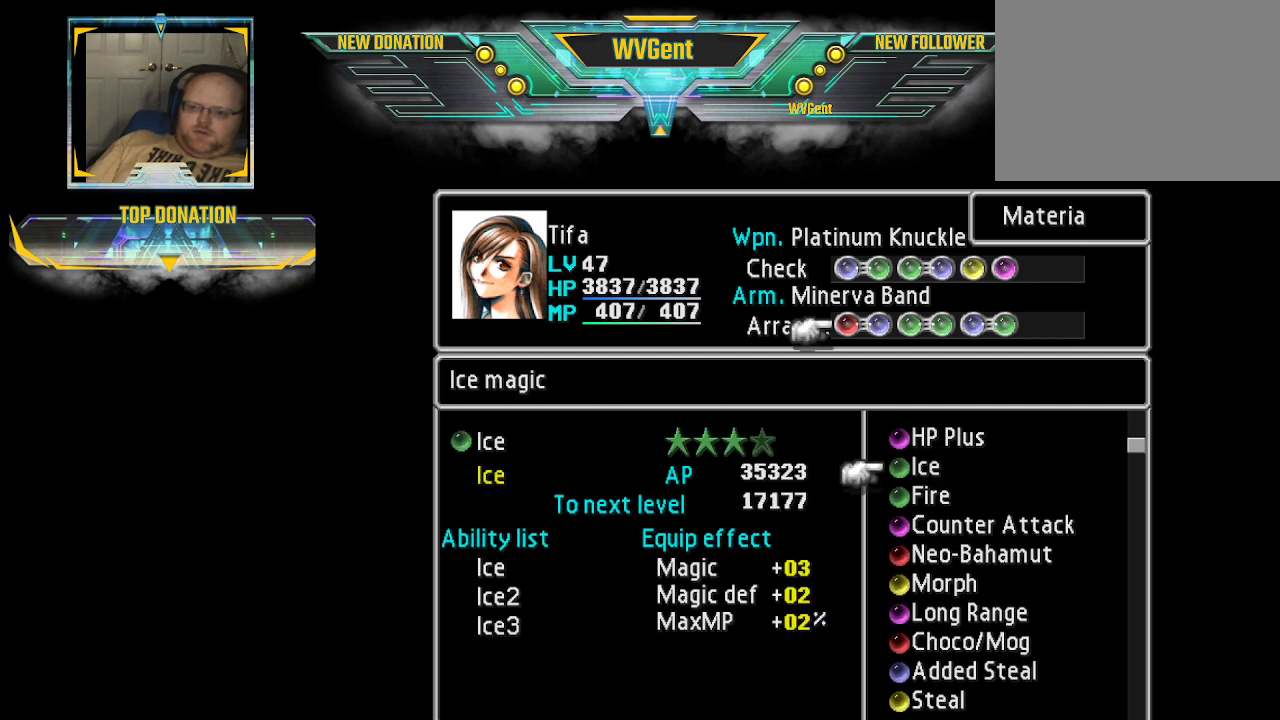
{"buttons": [], "left_stick": "down", "right_stick": "center", "events": [[500, "left_stick", "down"]]}
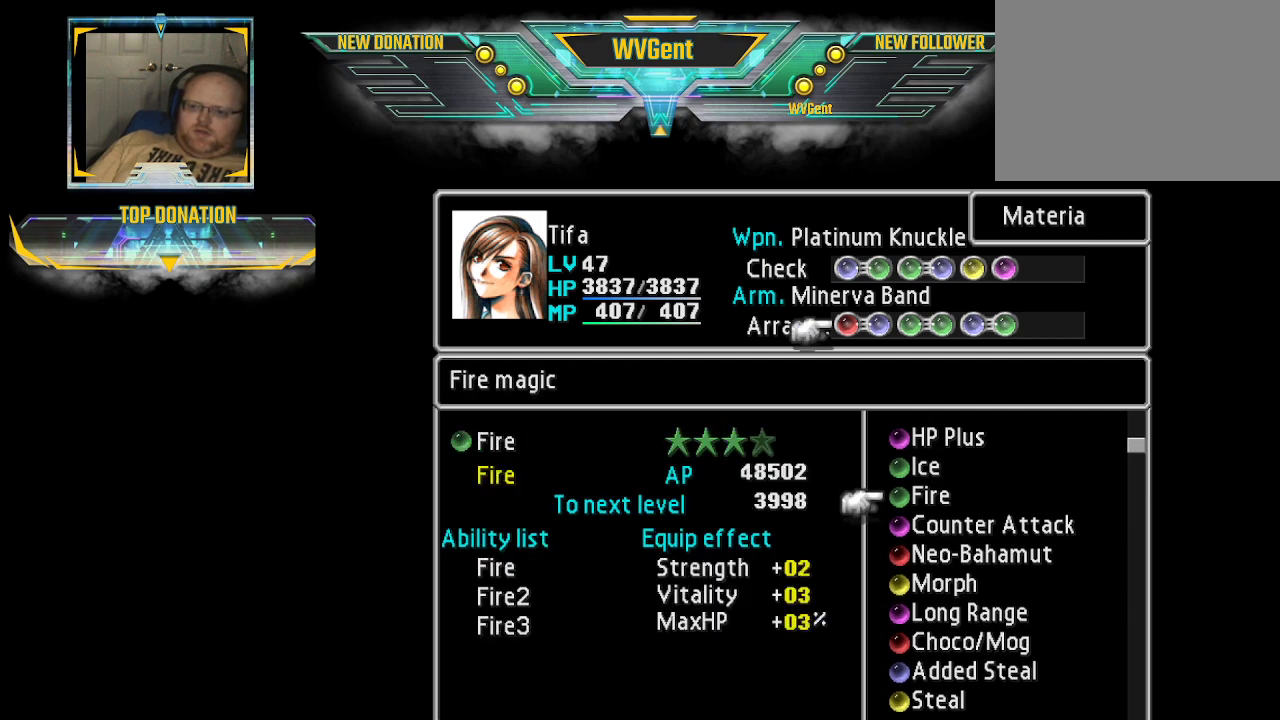
{"buttons": [], "left_stick": "up", "right_stick": "center", "events": [[100, "left_stick", "center"], [467, "left_stick", "up"]]}
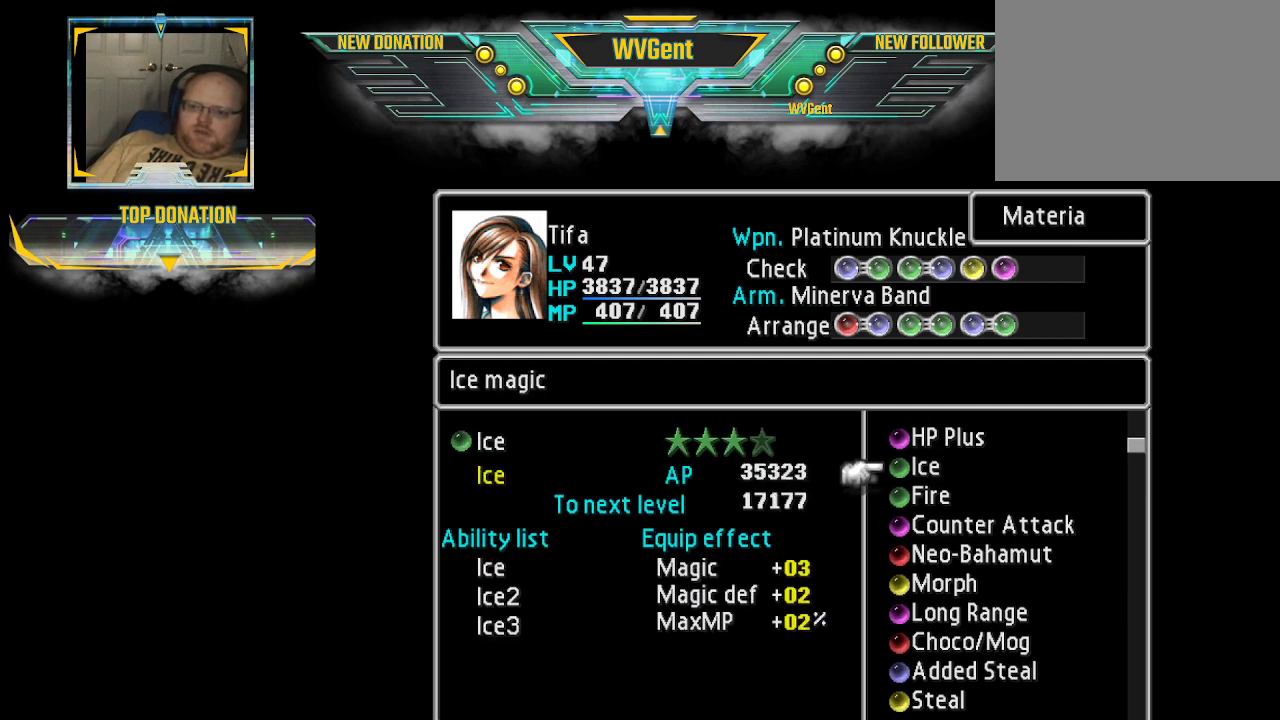
{"buttons": [], "left_stick": "center", "right_stick": "center", "events": [[100, "left_stick", "center"]]}
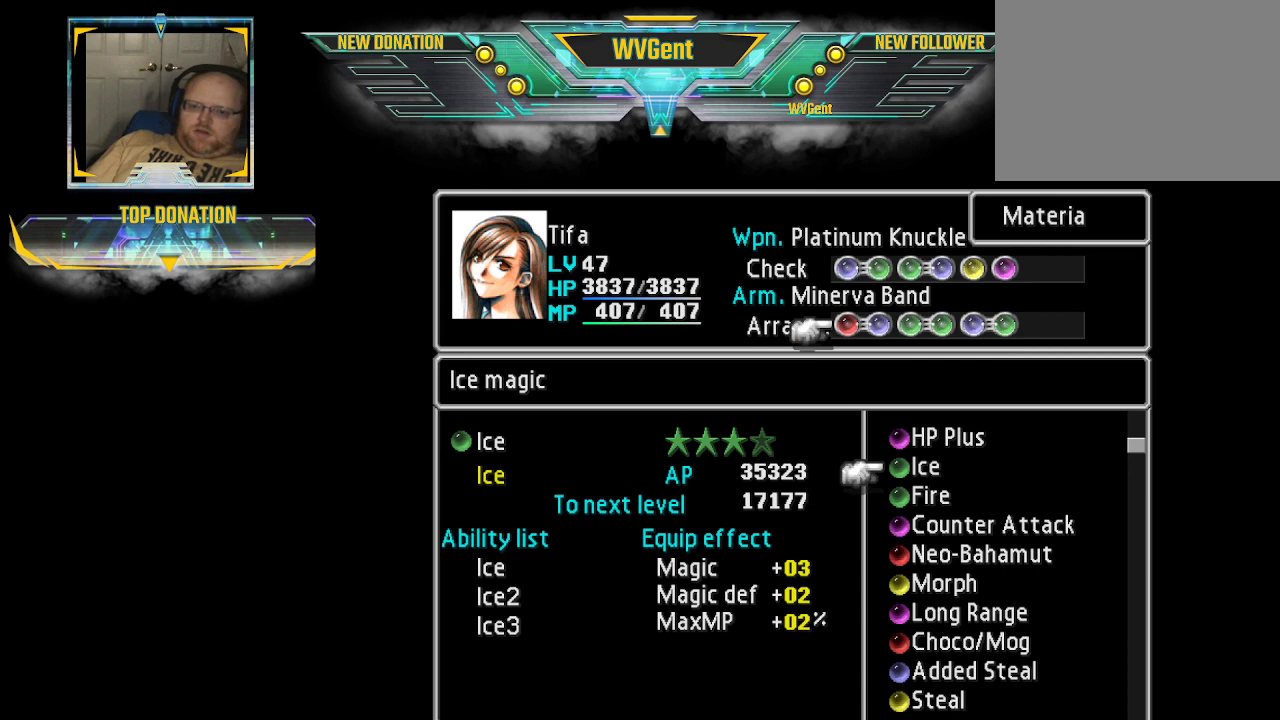
{"buttons": [], "left_stick": "center", "right_stick": "center", "events": [[300, "left_stick", "down"], [433, "left_stick", "center"]]}
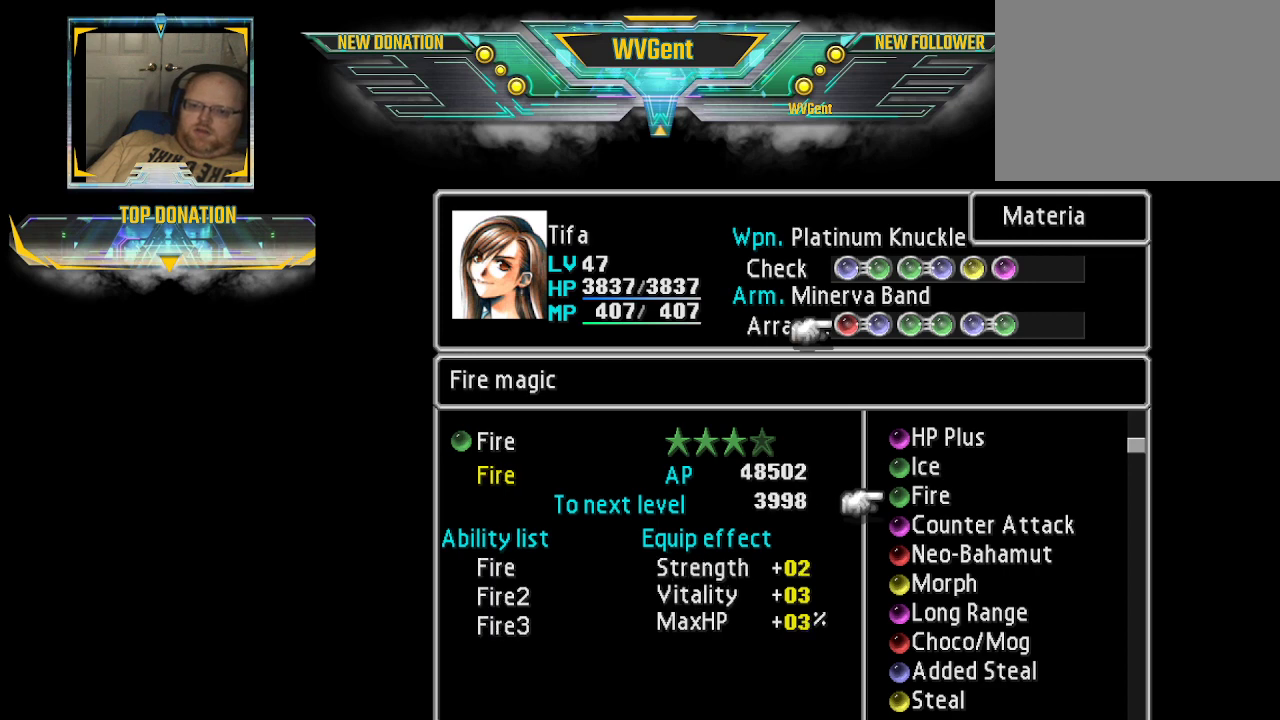
{"buttons": [], "left_stick": "up", "right_stick": "center", "events": [[500, "left_stick", "up"]]}
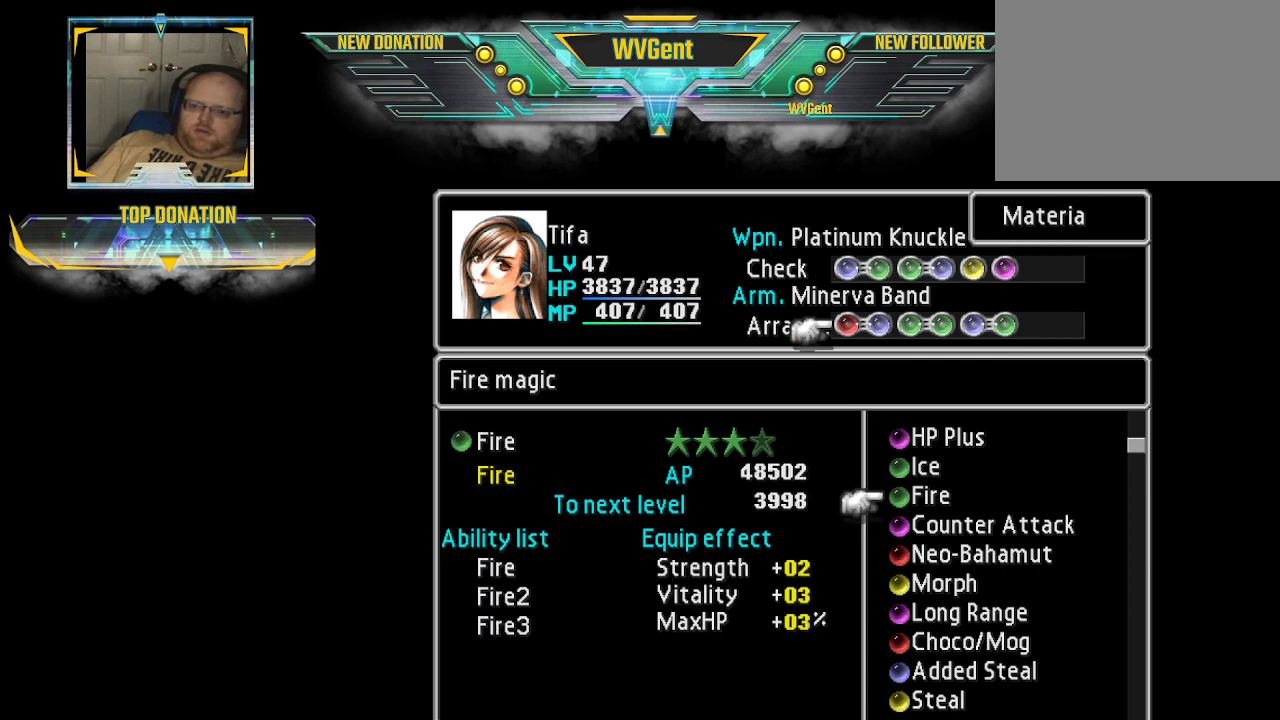
{"buttons": [], "left_stick": "center", "right_stick": "center", "events": [[167, "left_stick", "center"]]}
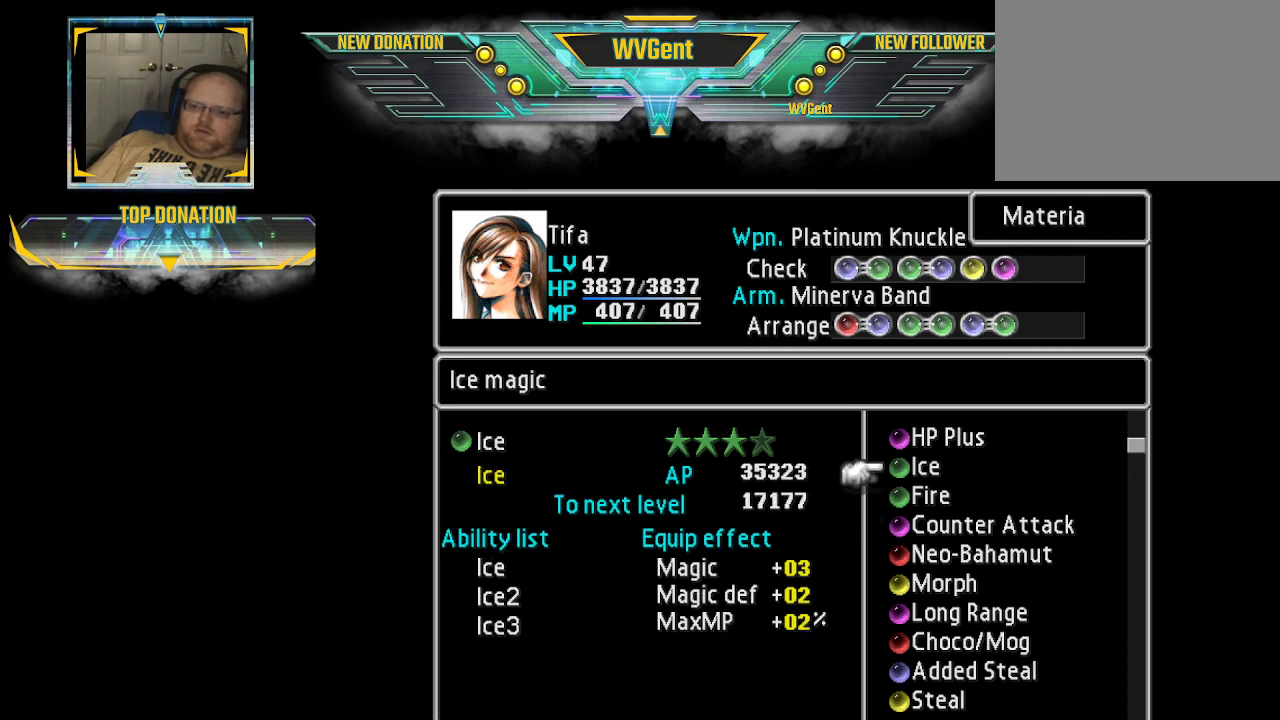
{"buttons": [], "left_stick": "center", "right_stick": "center", "events": []}
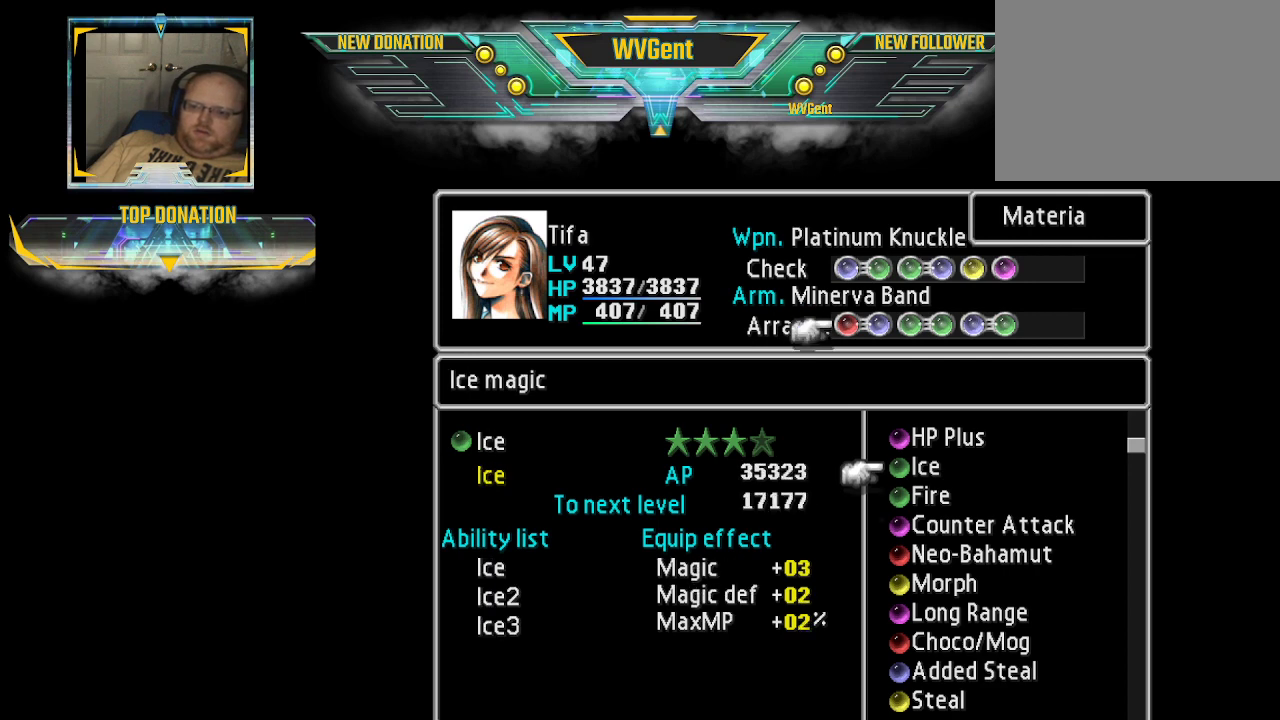
{"buttons": ["CIRCLE"], "left_stick": "center", "right_stick": "center", "events": [[467, "CIRCLE", "down"]]}
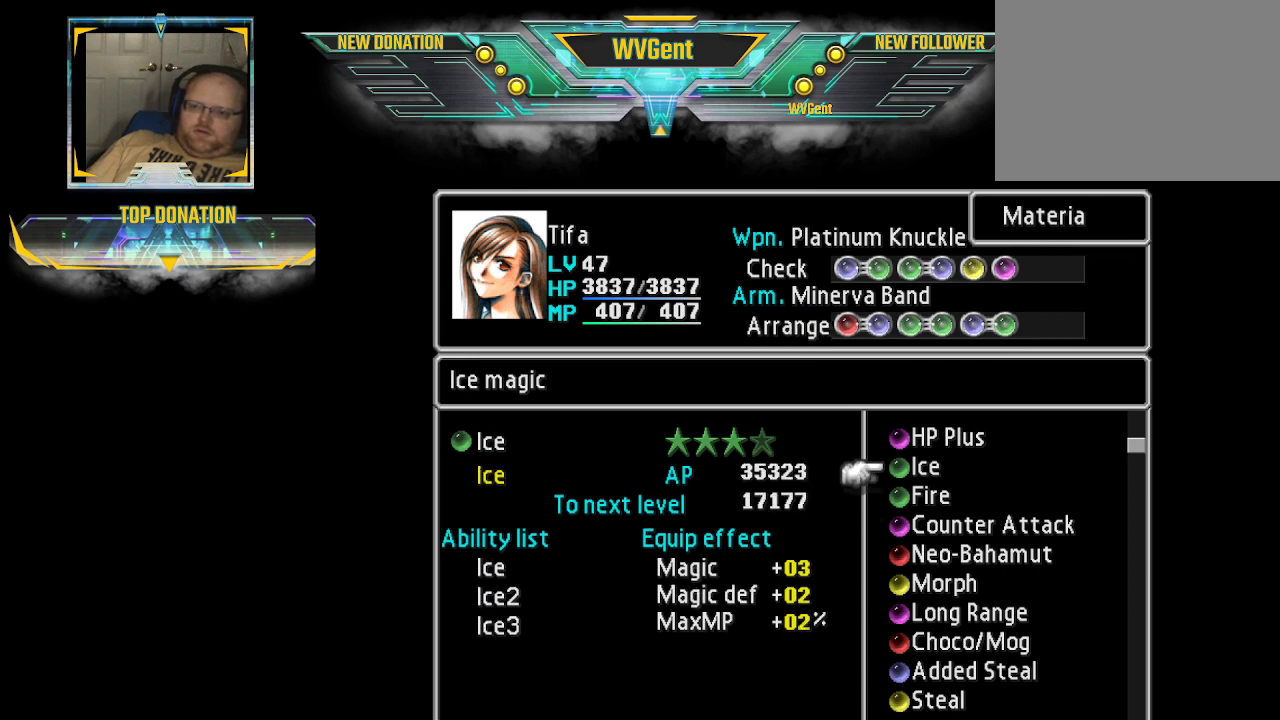
{"buttons": [], "left_stick": "center", "right_stick": "center", "events": [[67, "CIRCLE", "up"], [333, "left_stick", "right"], [467, "left_stick", "center"]]}